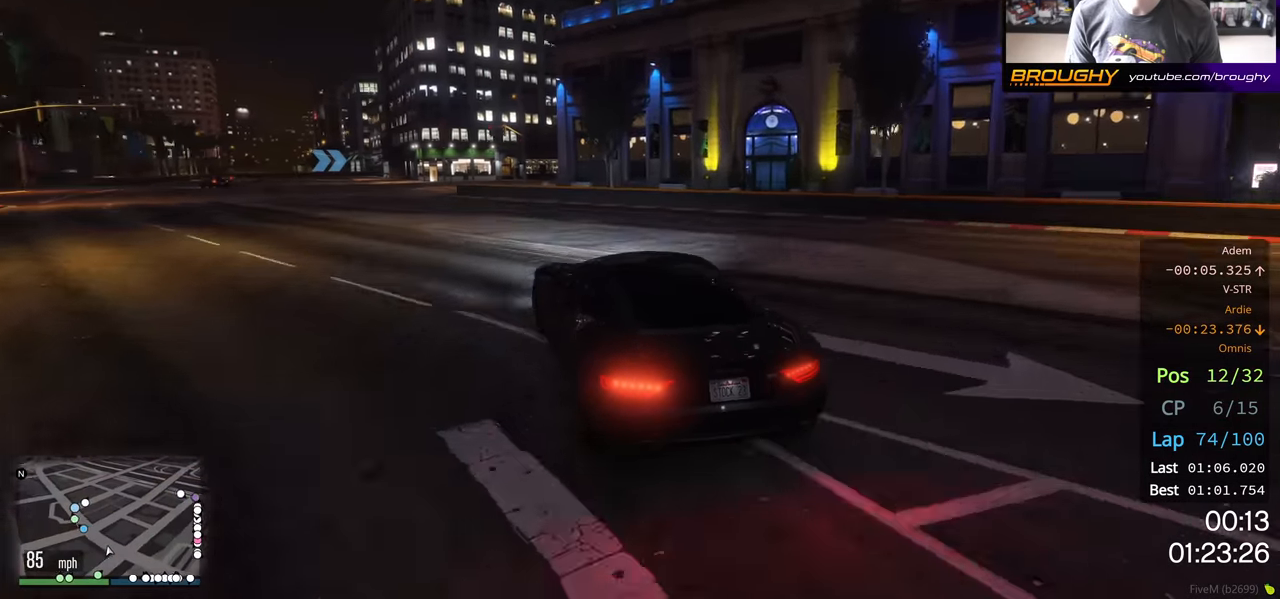
Gameplay with a controller (Xbox layout); each line is a JSON object with the inputs held at the frame after it. "events" lists button and stick changes between this image and that frame as [ms after this image, input, new state], when the widget could be followed in between.
{"buttons": ["R2"], "left_stick": "up-left", "right_stick": "center", "events": [[50, "R2", "down"], [167, "left_stick", "center"], [433, "left_stick", "up-left"]]}
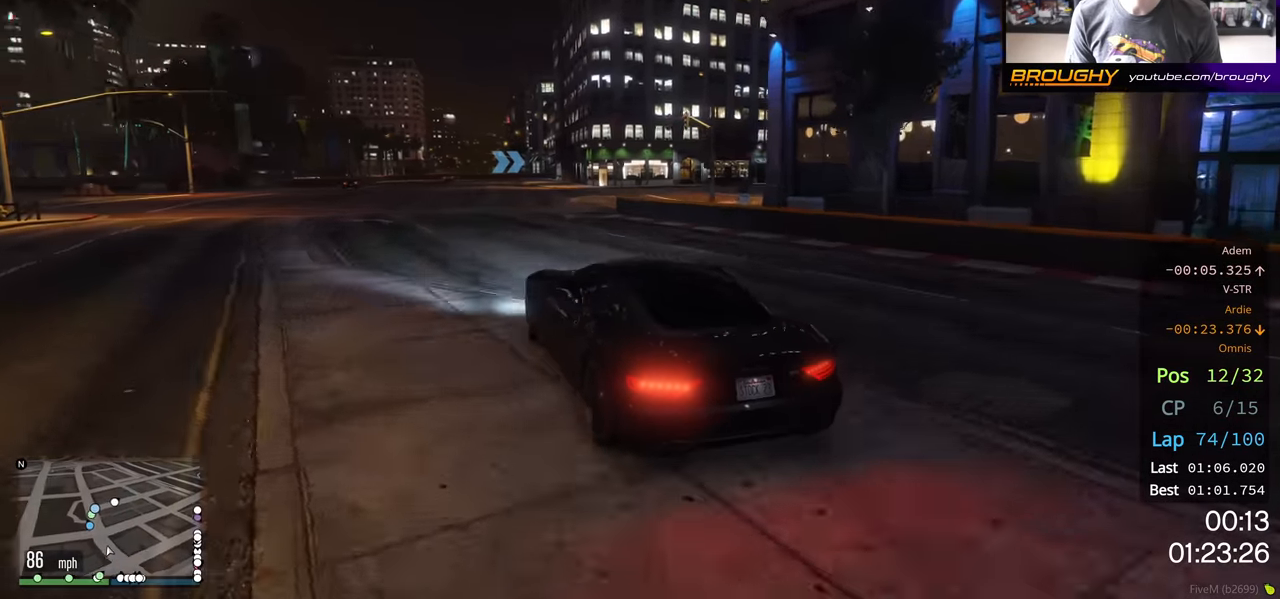
{"buttons": ["R2"], "left_stick": "left", "right_stick": "center", "events": [[150, "left_stick", "center"], [417, "left_stick", "left"]]}
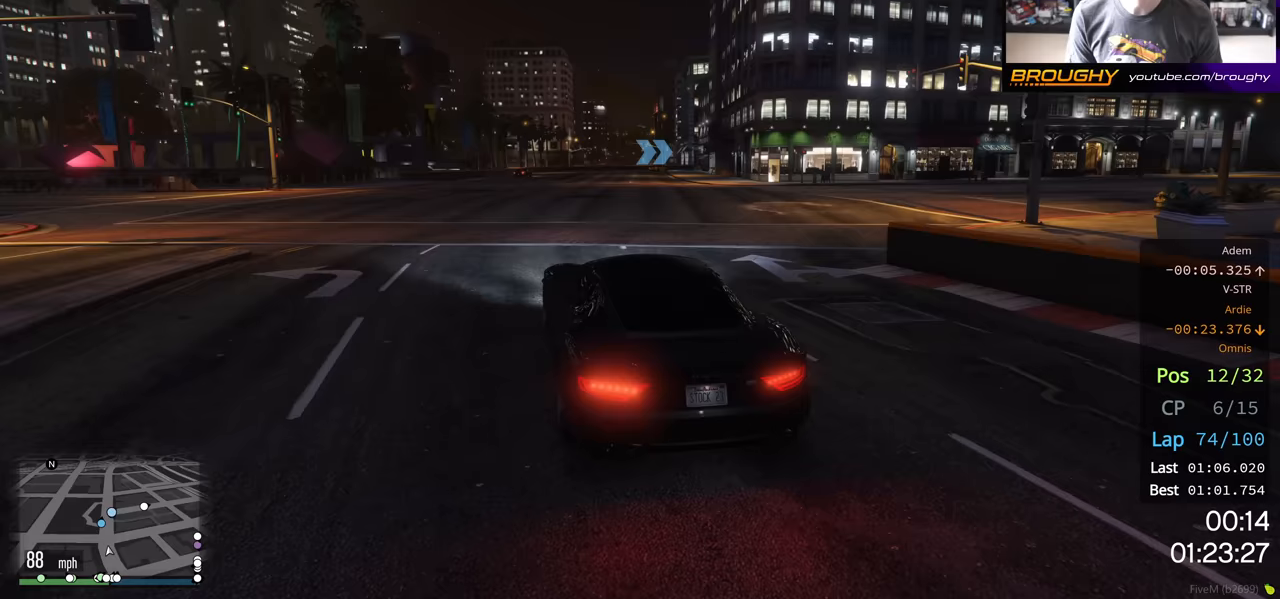
{"buttons": ["R2"], "left_stick": "center", "right_stick": "center", "events": [[83, "left_stick", "center"], [183, "left_stick", "up-left"], [300, "left_stick", "center"]]}
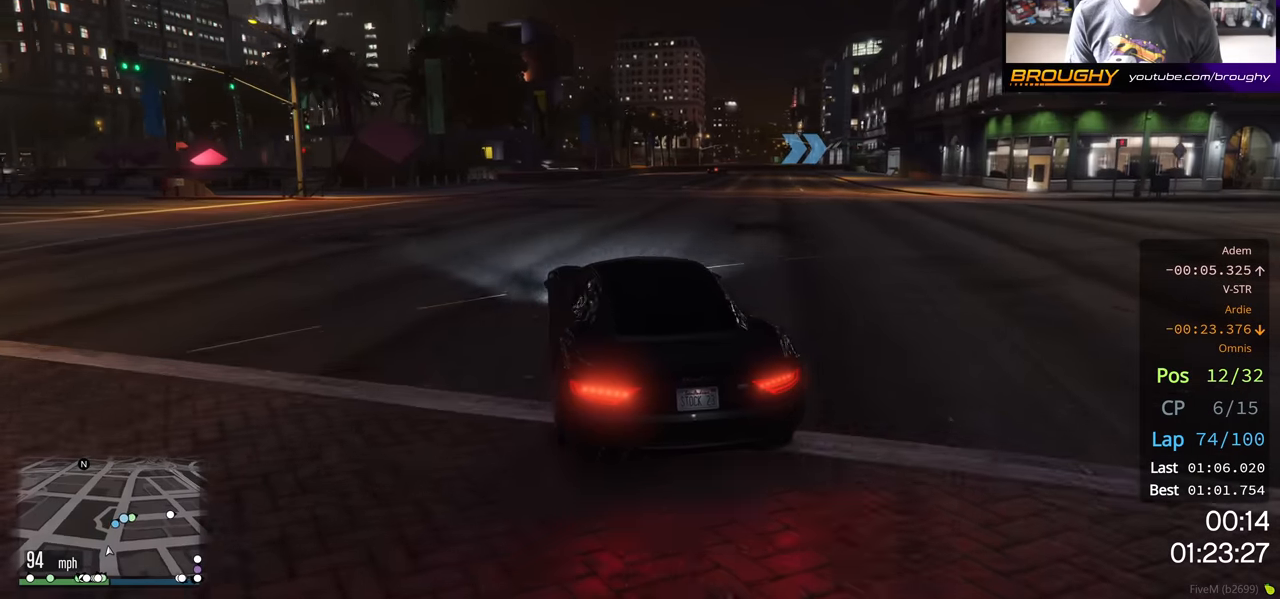
{"buttons": ["R2"], "left_stick": "right", "right_stick": "center", "events": [[183, "left_stick", "right"], [350, "left_stick", "center"], [417, "left_stick", "right"]]}
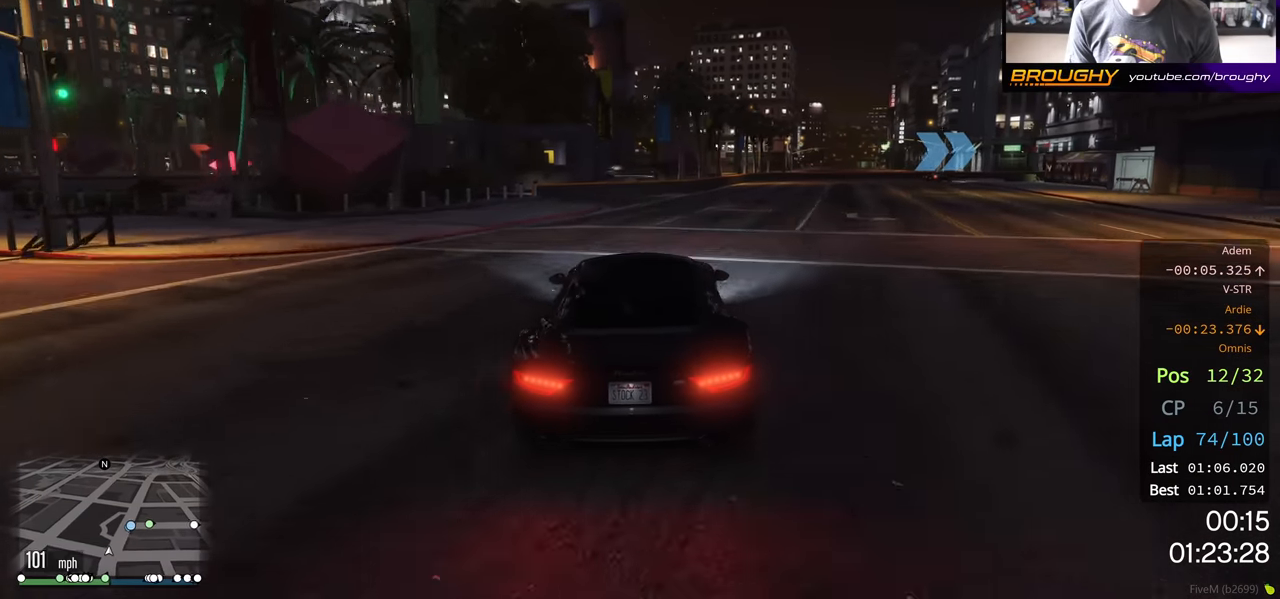
{"buttons": ["R2"], "left_stick": "right", "right_stick": "center", "events": []}
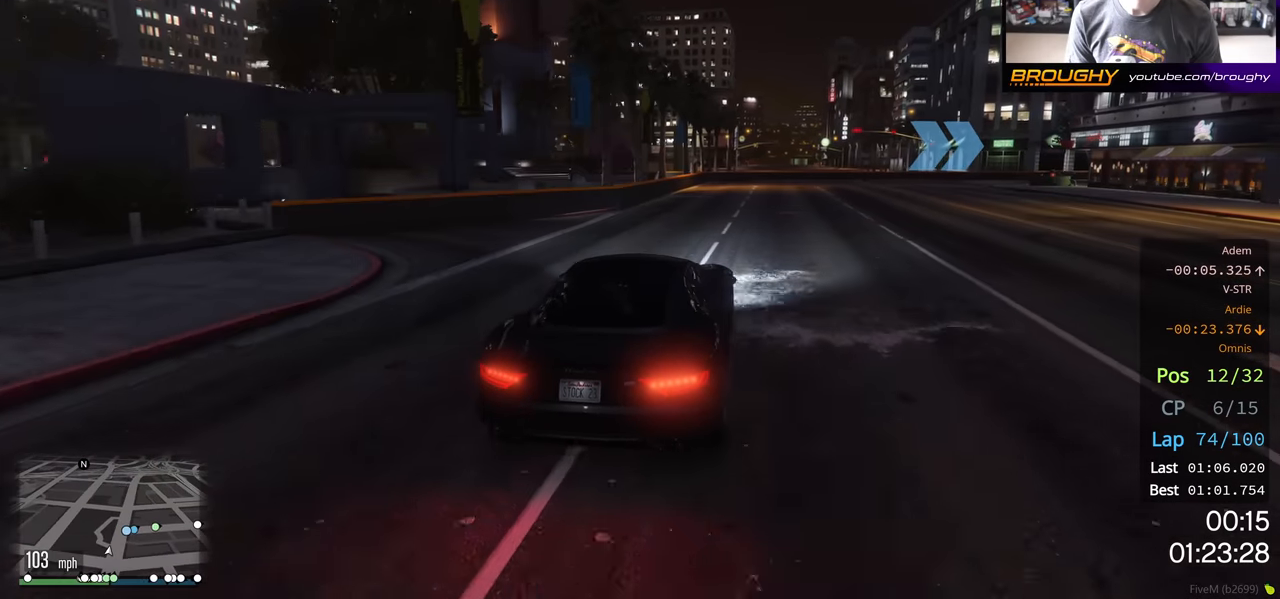
{"buttons": [], "left_stick": "right", "right_stick": "center", "events": [[433, "R2", "up"]]}
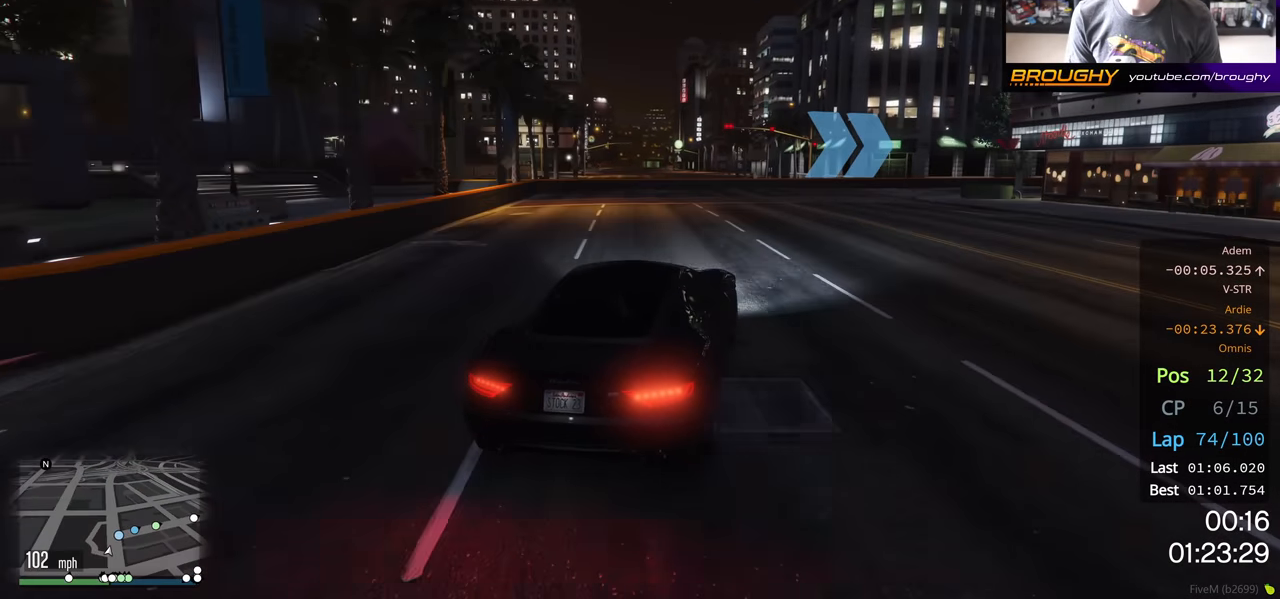
{"buttons": [], "left_stick": "right", "right_stick": "center", "events": []}
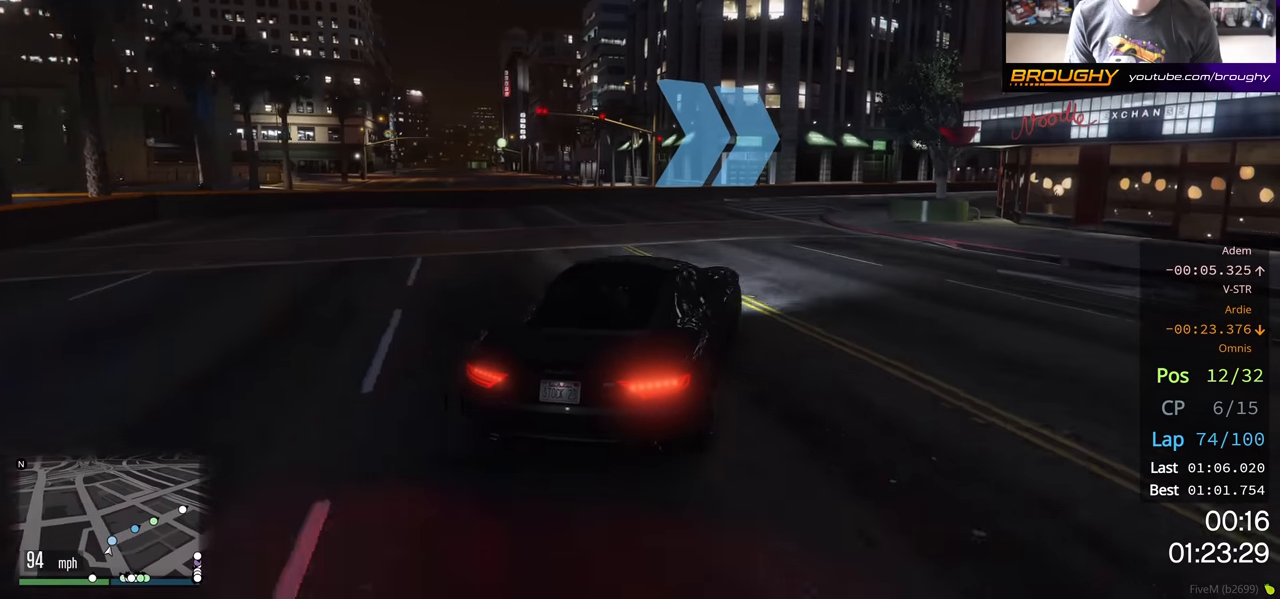
{"buttons": ["R2"], "left_stick": "right", "right_stick": "center", "events": [[83, "R2", "down"]]}
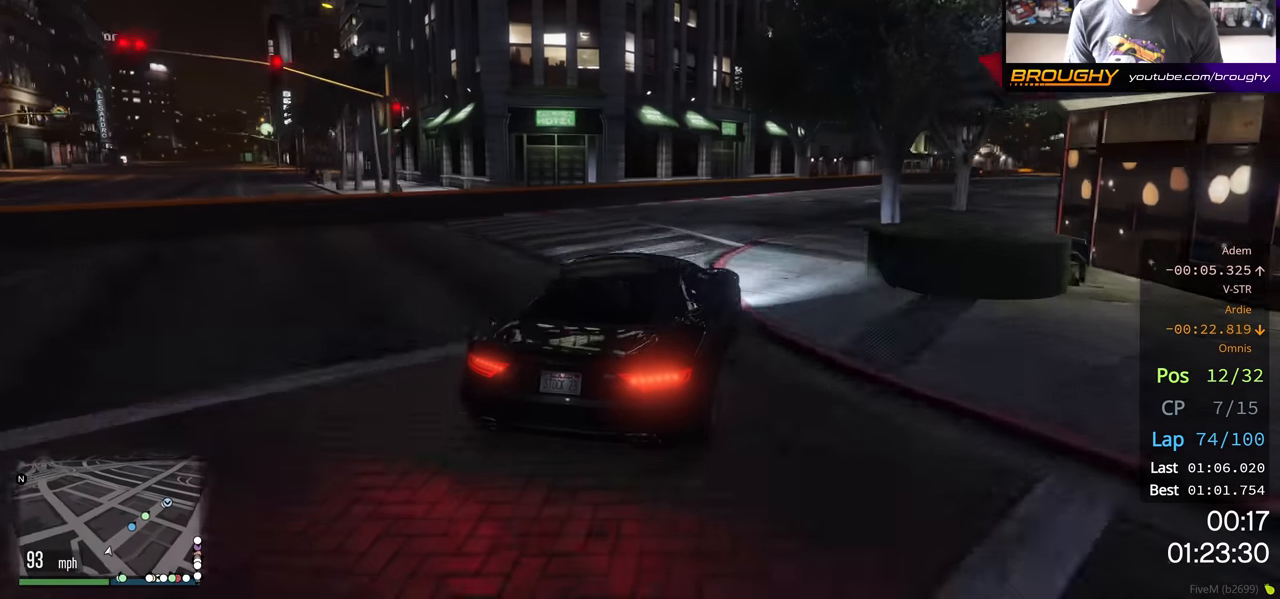
{"buttons": ["R2"], "left_stick": "center", "right_stick": "center", "events": [[33, "left_stick", "center"], [150, "left_stick", "right"], [383, "left_stick", "center"]]}
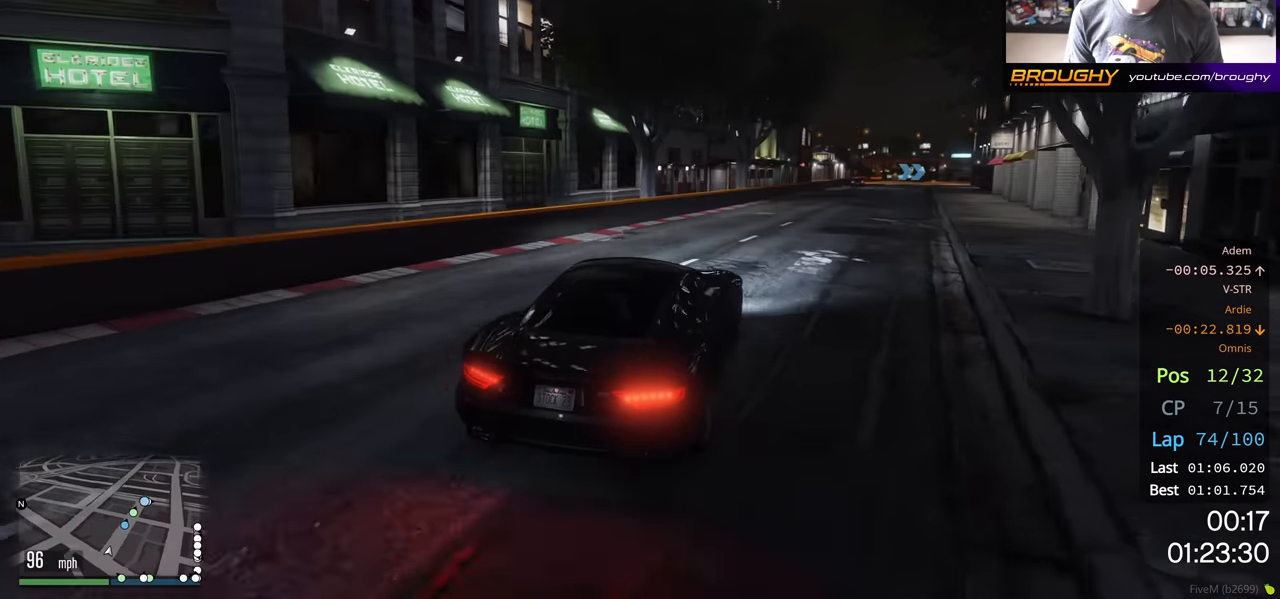
{"buttons": ["R2"], "left_stick": "center", "right_stick": "center", "events": [[217, "left_stick", "right"], [400, "left_stick", "center"]]}
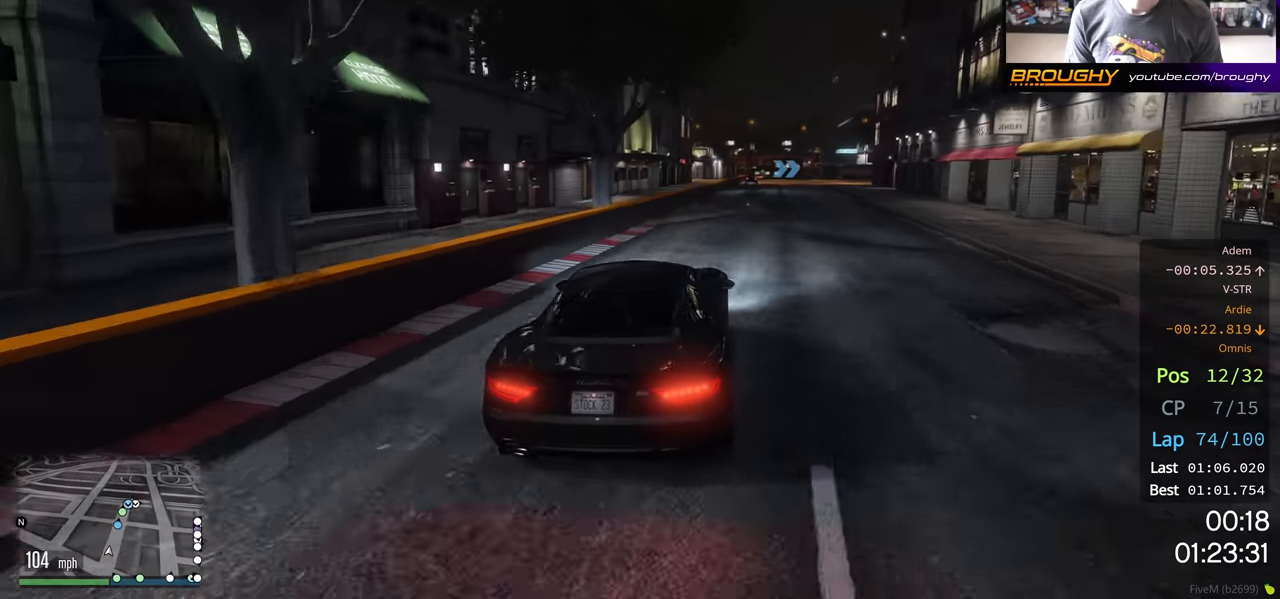
{"buttons": ["R2"], "left_stick": "center", "right_stick": "center", "events": [[250, "left_stick", "right"], [400, "left_stick", "center"]]}
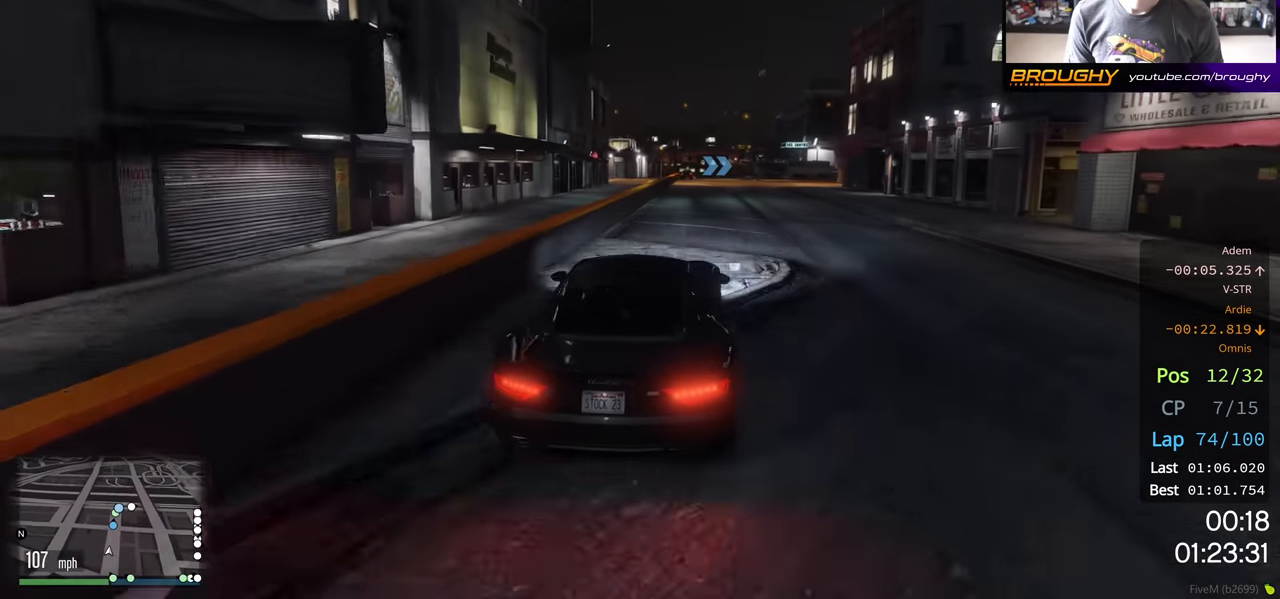
{"buttons": ["R2"], "left_stick": "center", "right_stick": "center", "events": []}
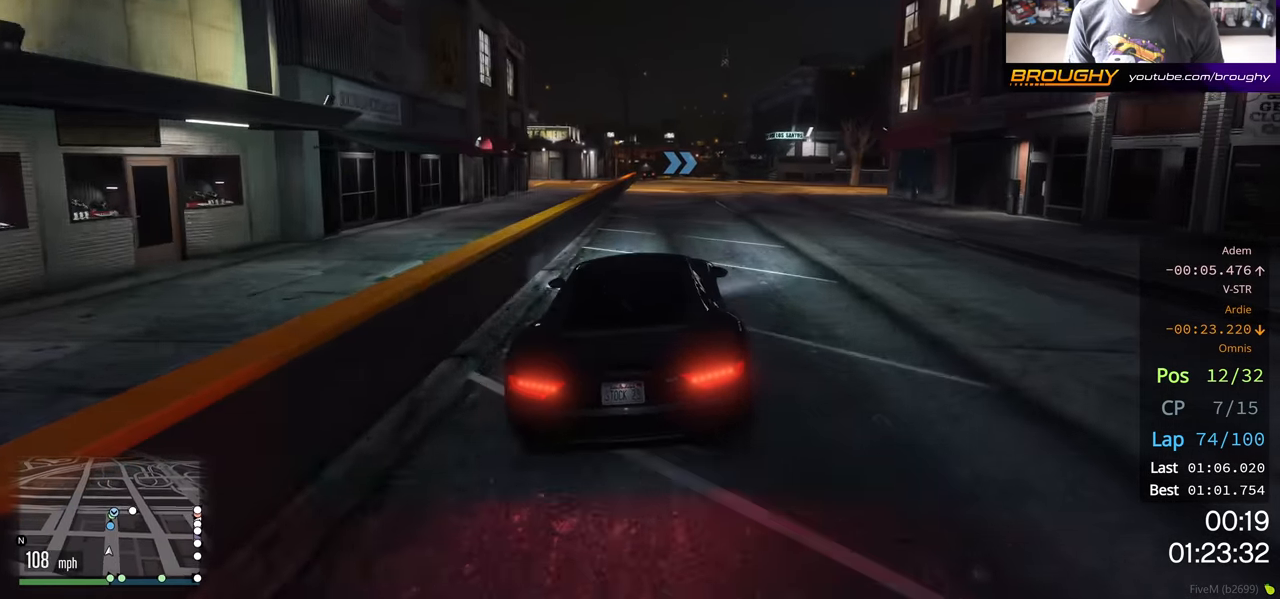
{"buttons": ["R2"], "left_stick": "center", "right_stick": "center", "events": []}
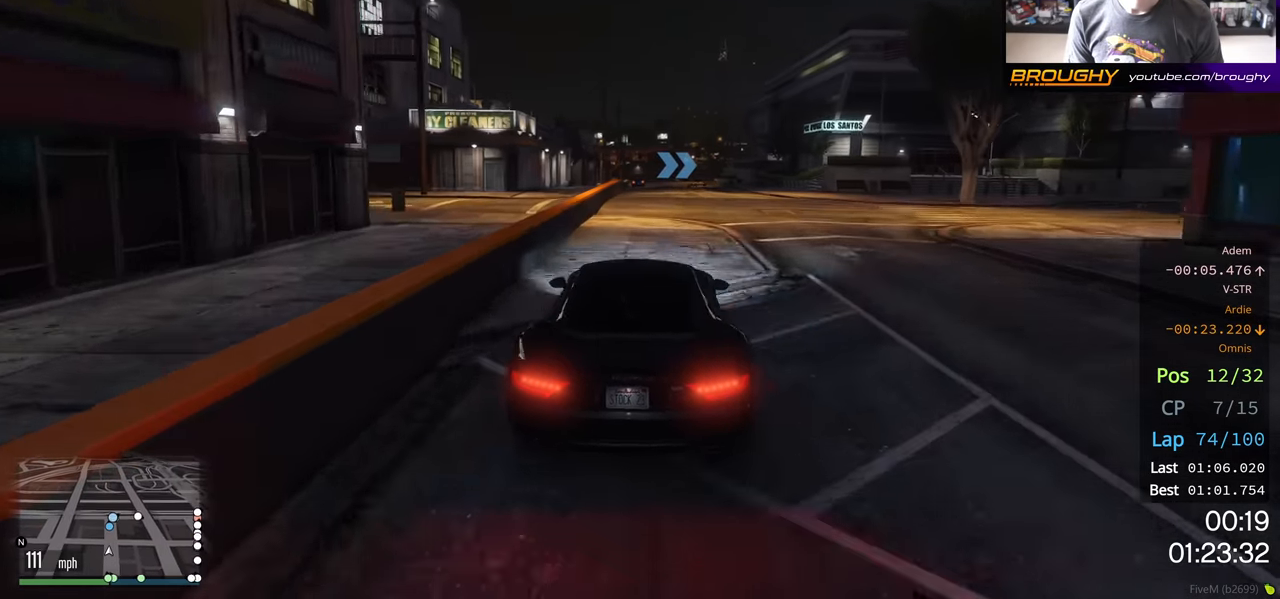
{"buttons": ["R2"], "left_stick": "center", "right_stick": "center", "events": [[83, "left_stick", "up-left"], [183, "left_stick", "center"]]}
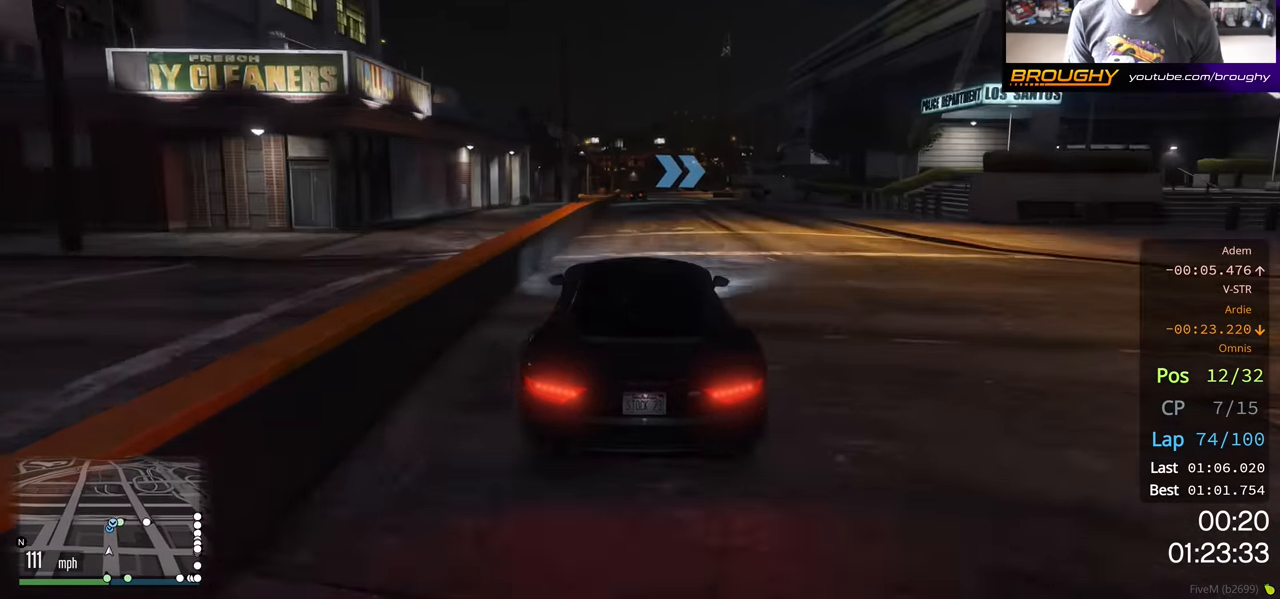
{"buttons": ["R2"], "left_stick": "center", "right_stick": "center", "events": []}
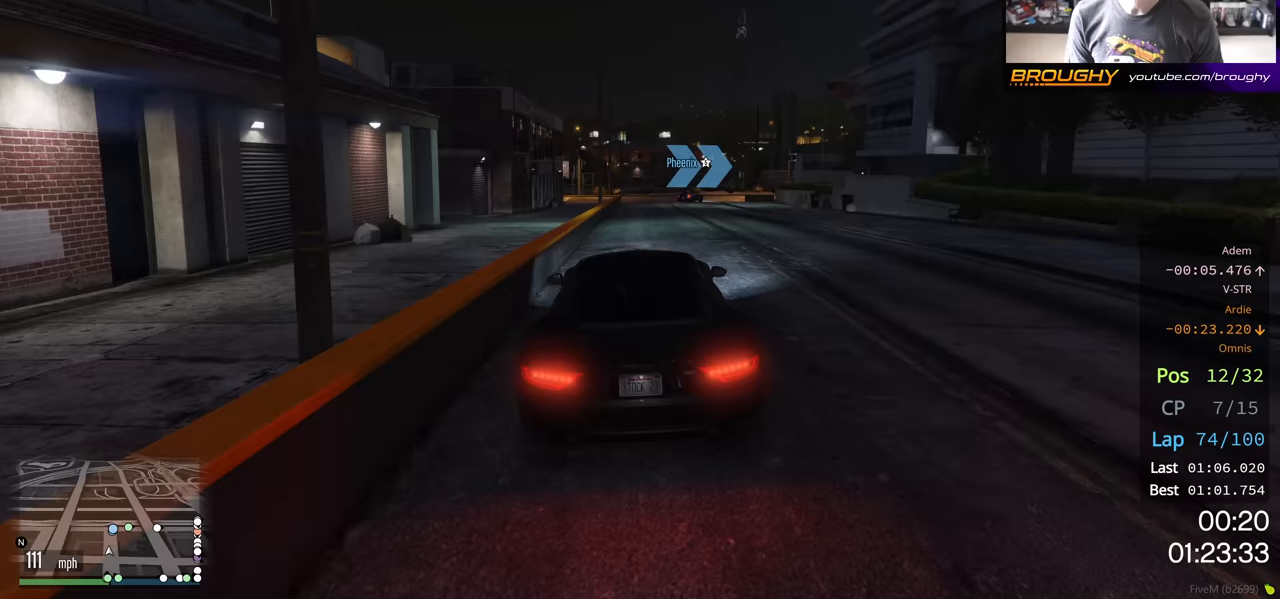
{"buttons": ["L2"], "left_stick": "center", "right_stick": "center", "events": [[50, "L2", "down"], [100, "R2", "up"], [333, "L2", "up"], [467, "L2", "down"]]}